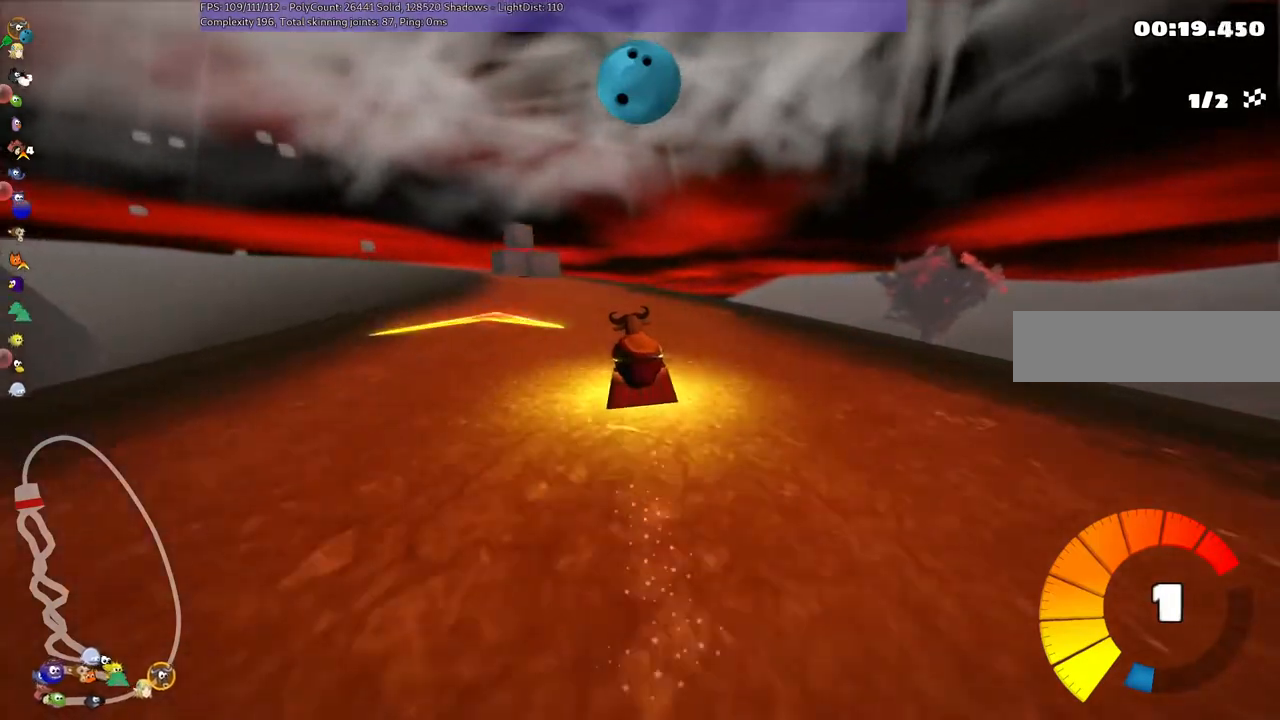
Gameplay with keyboard; each line is a JSON object with the keys held at the frame after it. "events" lists presses ("down") and releases ("up") of ".", "/", "alt_r", "b", "c", "comma", "ctrl_r", "d", "down", "f", "g", "h", "j", "k", "l", "left", "m", "n", "quote", "return", "right", "semicolon", "shift_r", "space", "super", "up" and "v" between this image and that frame as [ms after this image, input, new state], when the widget could be followed in between. No other keys are recorded. Mouse input is not recorded.
{"keys": ["up"], "events": [[67, "up", "down"], [333, "left", "up"], [433, "left", "down"], [500, "left", "up"]]}
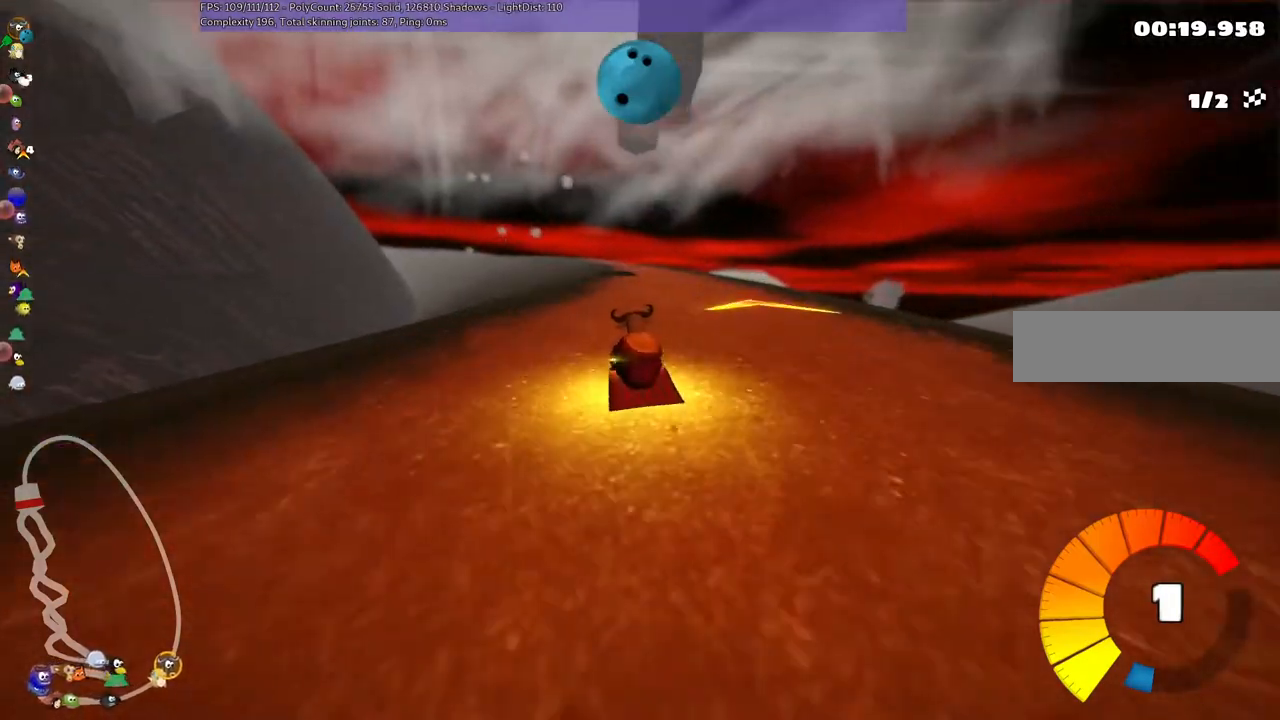
{"keys": ["up"], "events": [[100, "right", "down"], [133, "right", "up"], [333, "left", "down"], [467, "left", "up"]]}
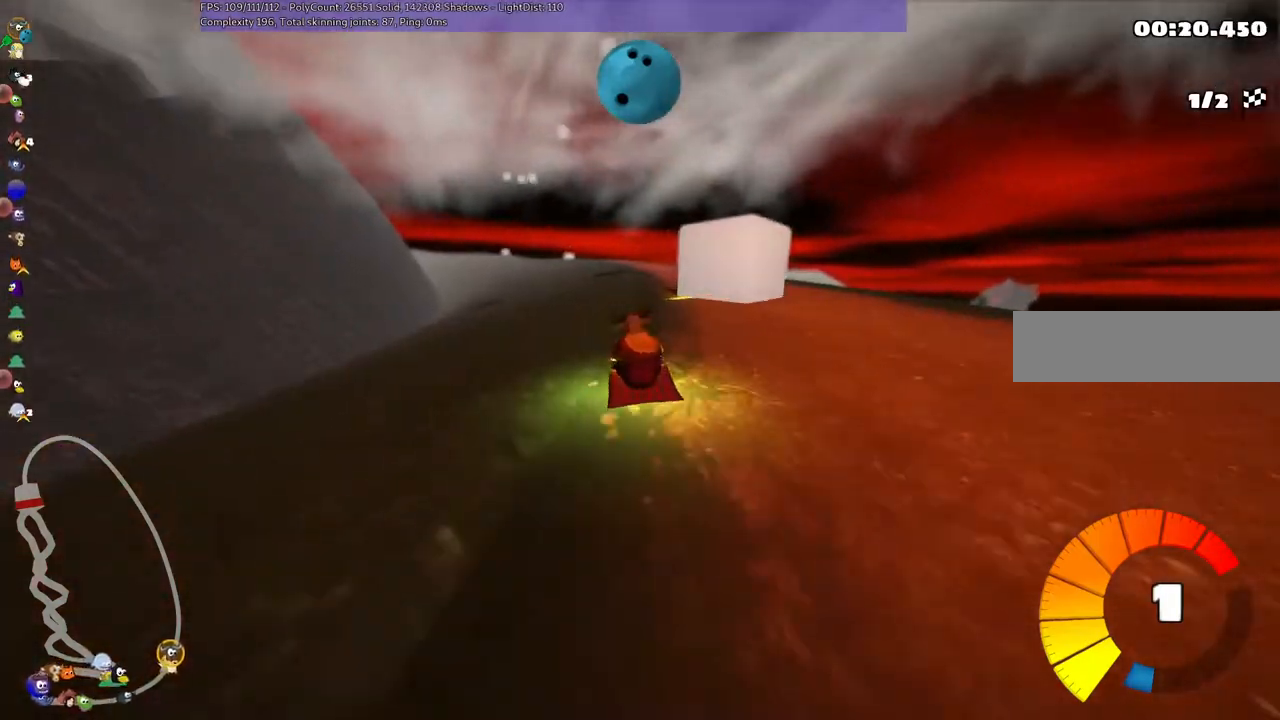
{"keys": ["left", "up"], "events": [[33, "right", "down"], [67, "m", "down"], [167, "m", "up"], [167, "right", "up"], [433, "left", "down"]]}
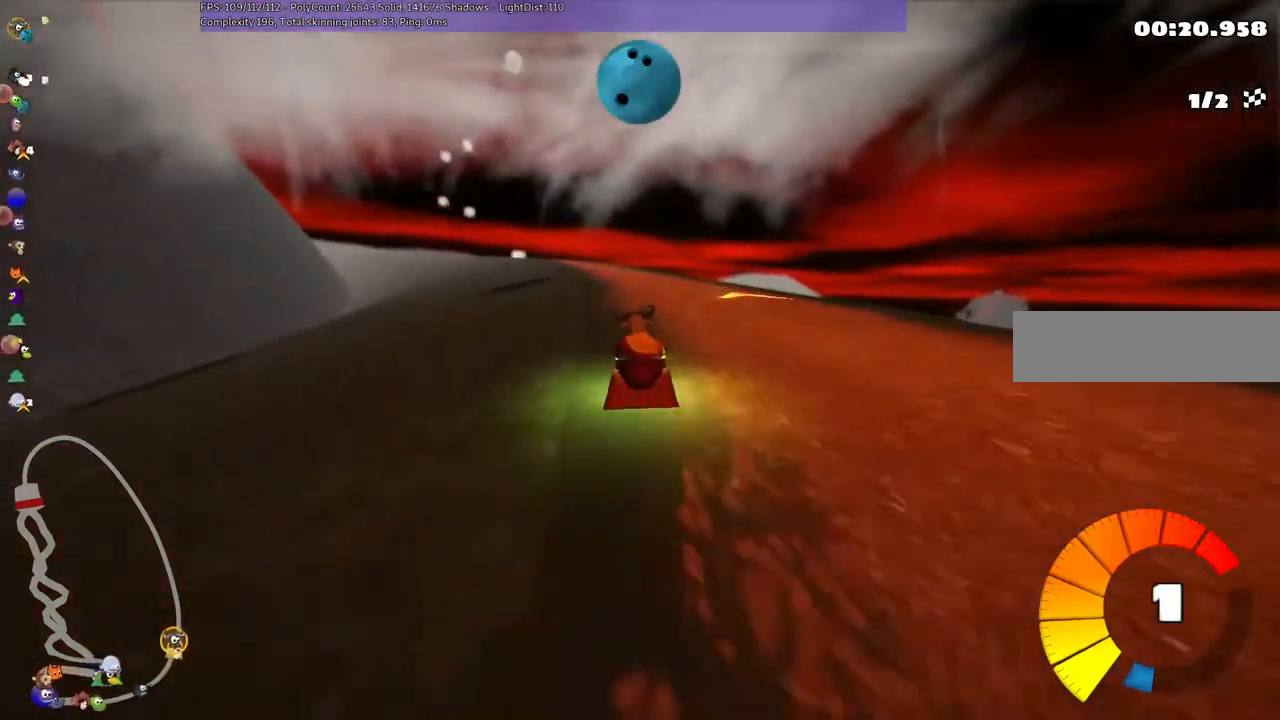
{"keys": ["n", "right", "up"], "events": [[200, "left", "up"], [433, "right", "down"], [500, "n", "down"]]}
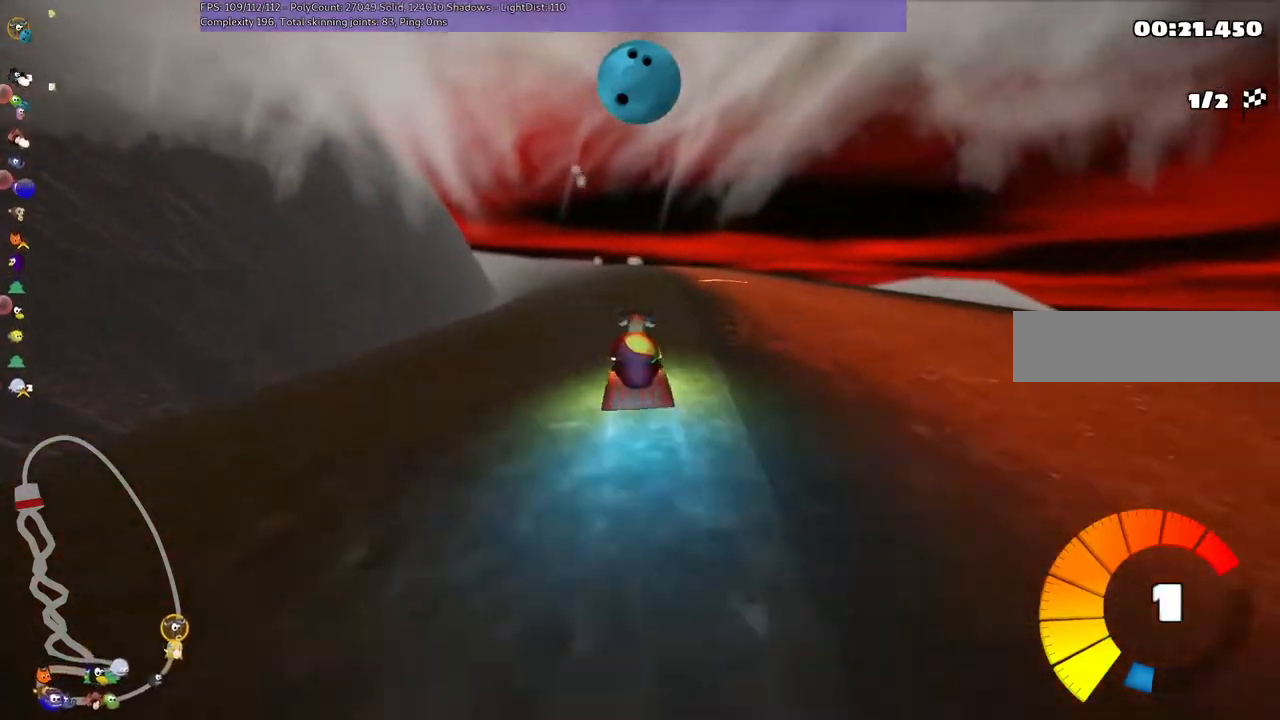
{"keys": ["up"], "events": [[33, "right", "up"], [167, "n", "up"]]}
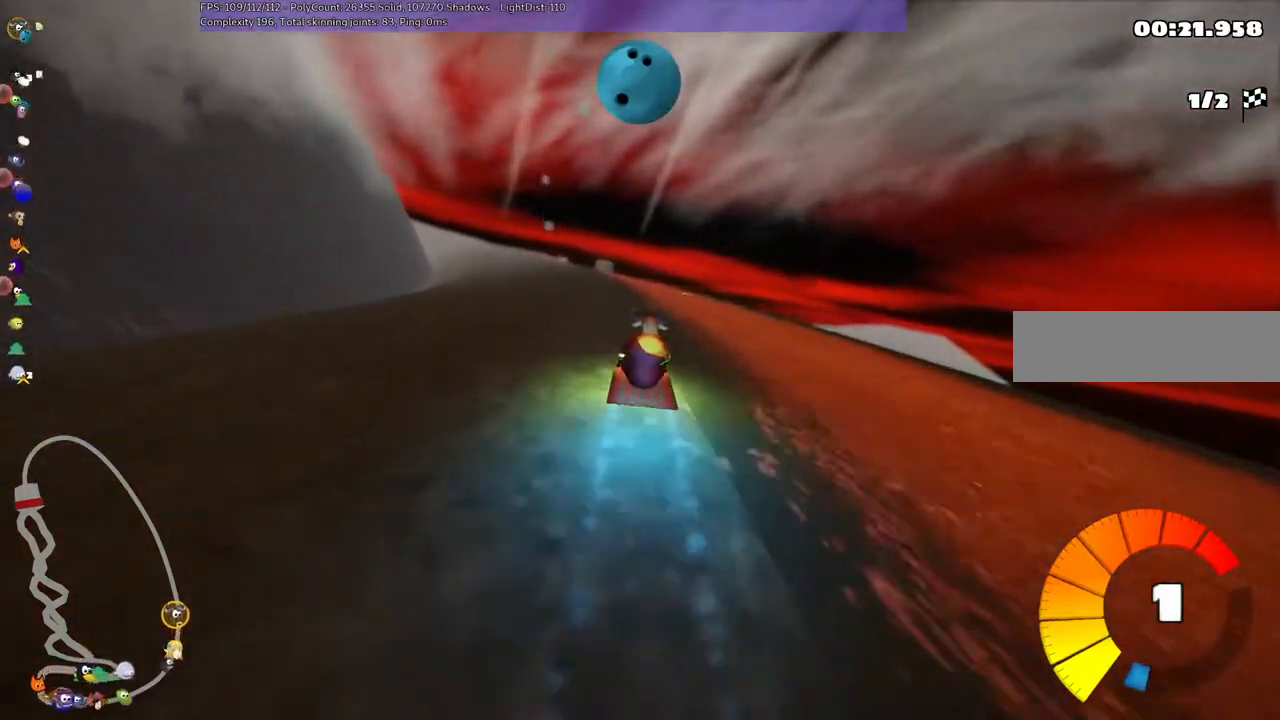
{"keys": ["left", "up"], "events": [[233, "left", "down"], [367, "left", "up"], [500, "left", "down"]]}
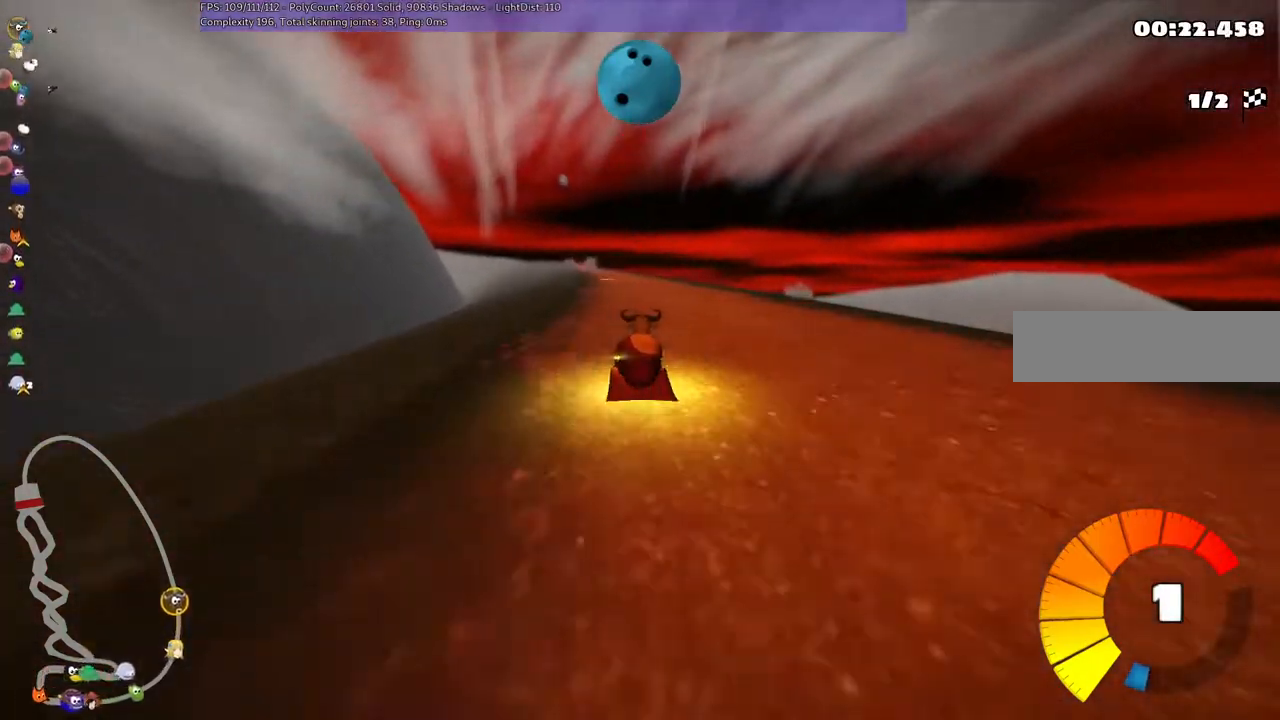
{"keys": ["up"], "events": [[100, "left", "up"], [367, "left", "down"], [467, "left", "up"]]}
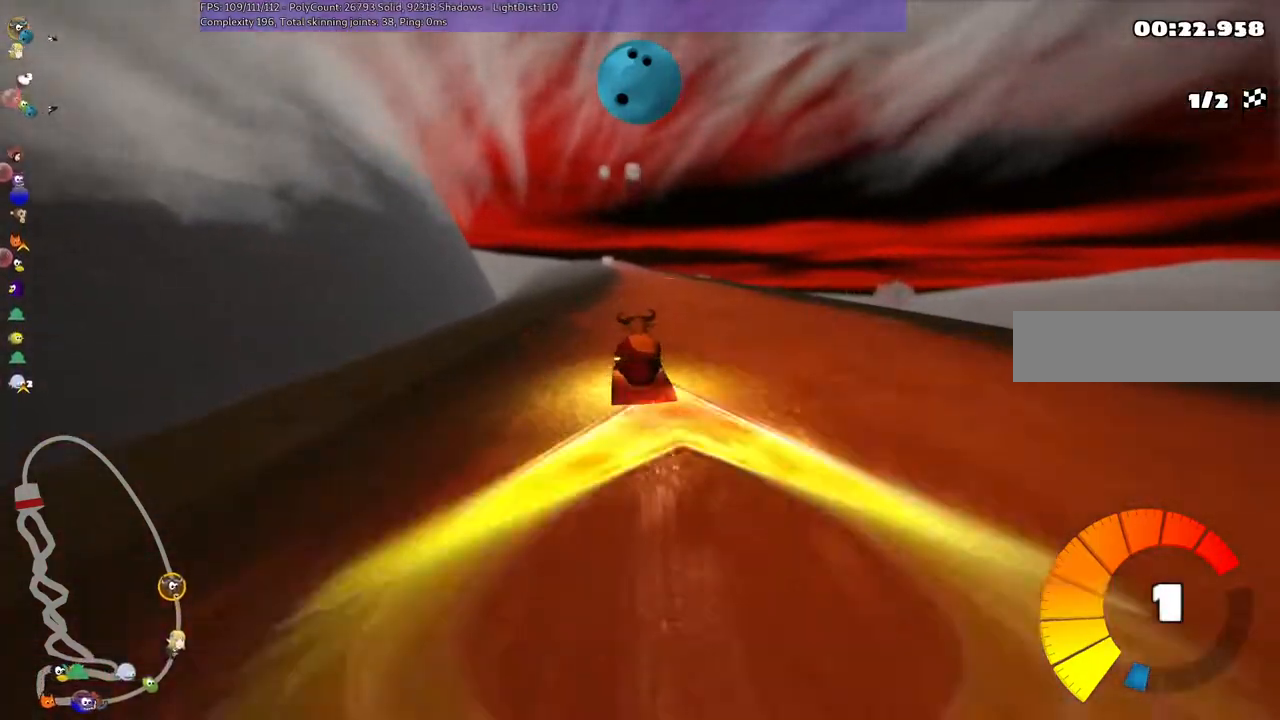
{"keys": ["up"], "events": []}
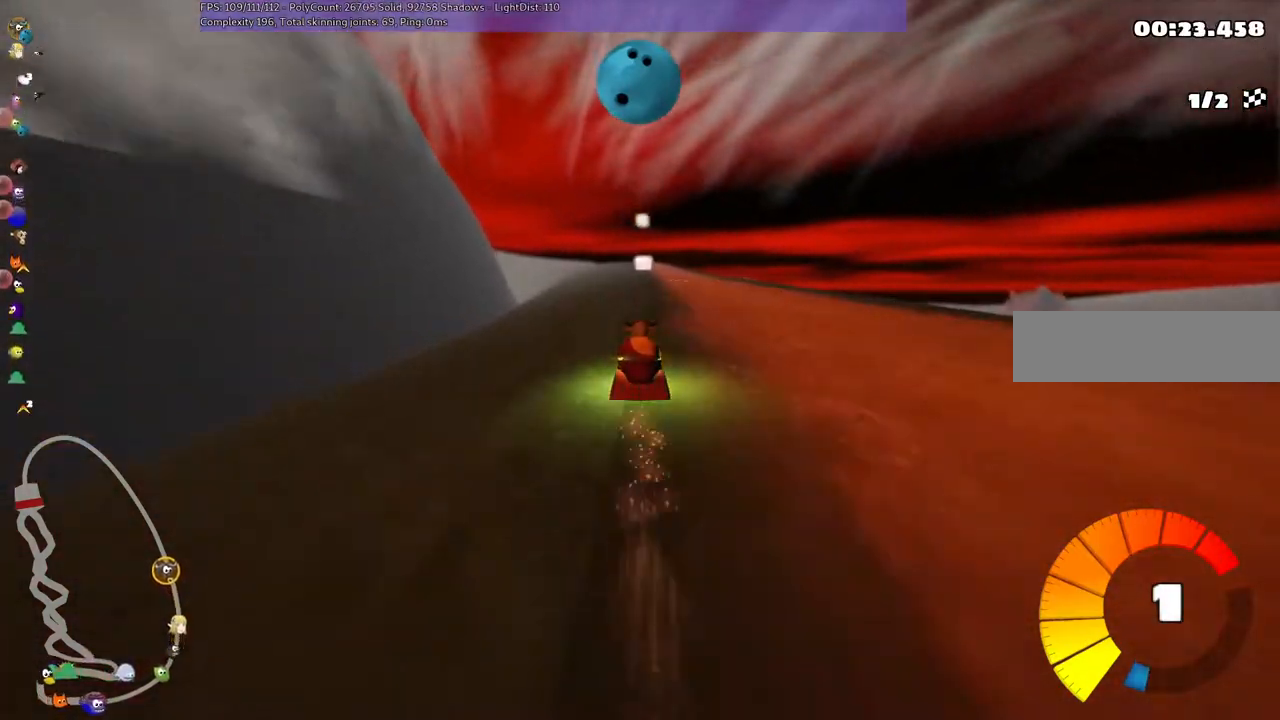
{"keys": ["up"], "events": [[167, "right", "down"], [333, "right", "up"]]}
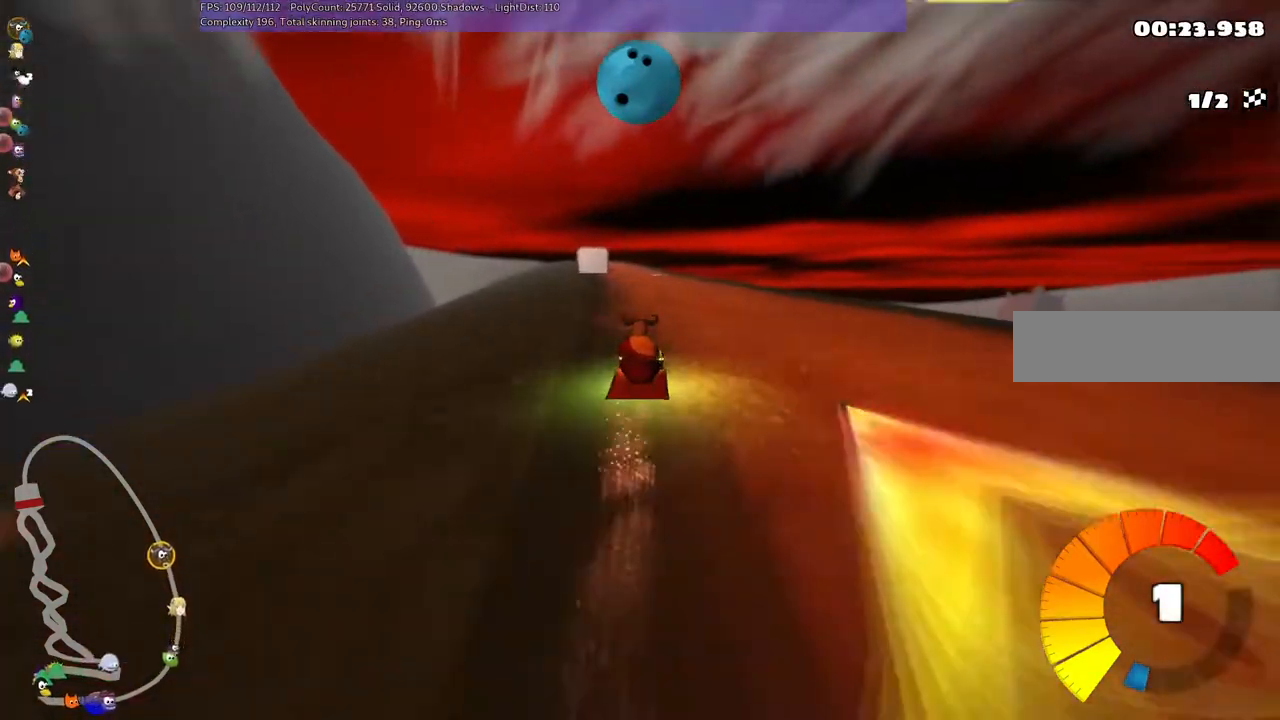
{"keys": ["up"], "events": [[267, "left", "down"], [433, "left", "up"]]}
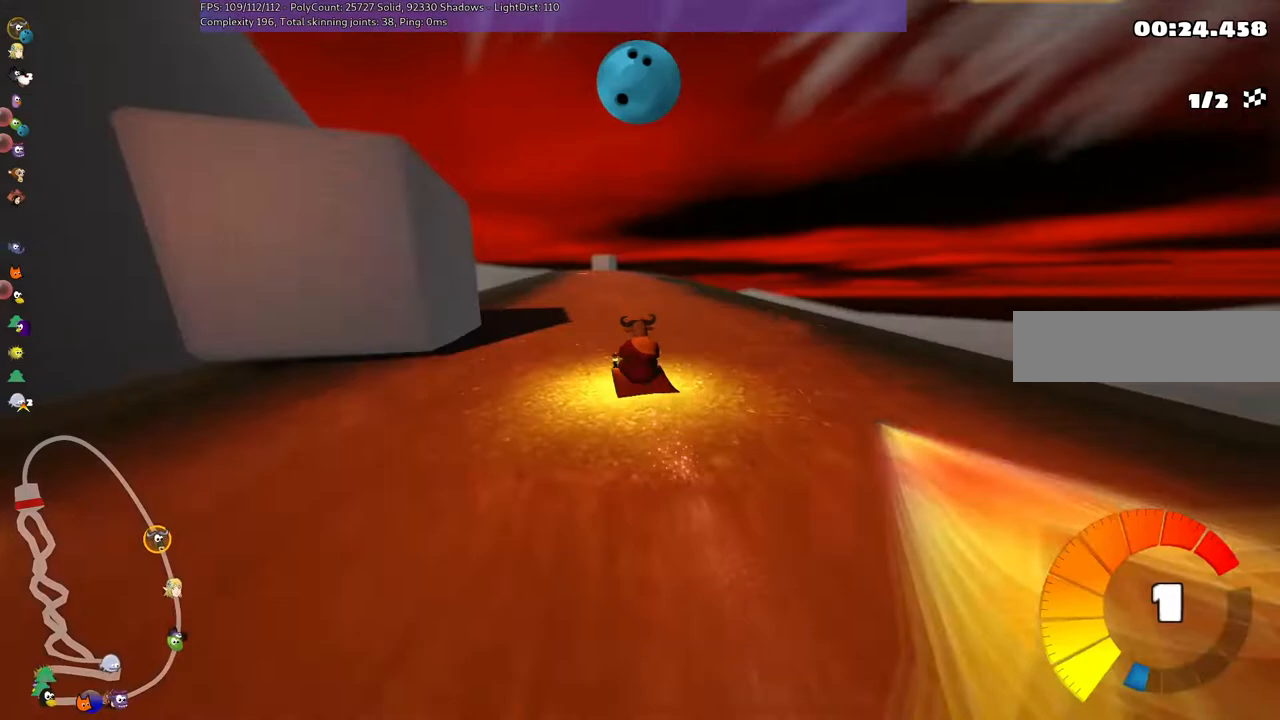
{"keys": ["left", "up"], "events": [[467, "left", "down"]]}
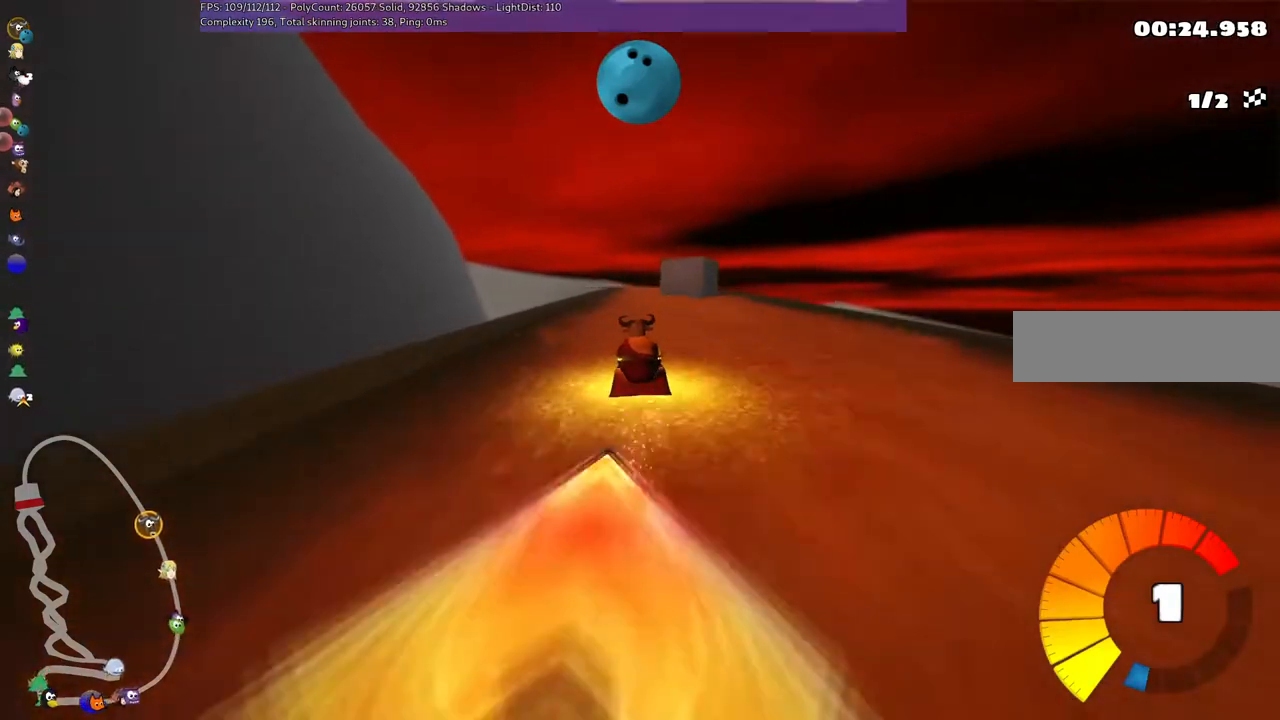
{"keys": ["up"], "events": [[33, "left", "up"], [233, "right", "down"], [333, "right", "up"]]}
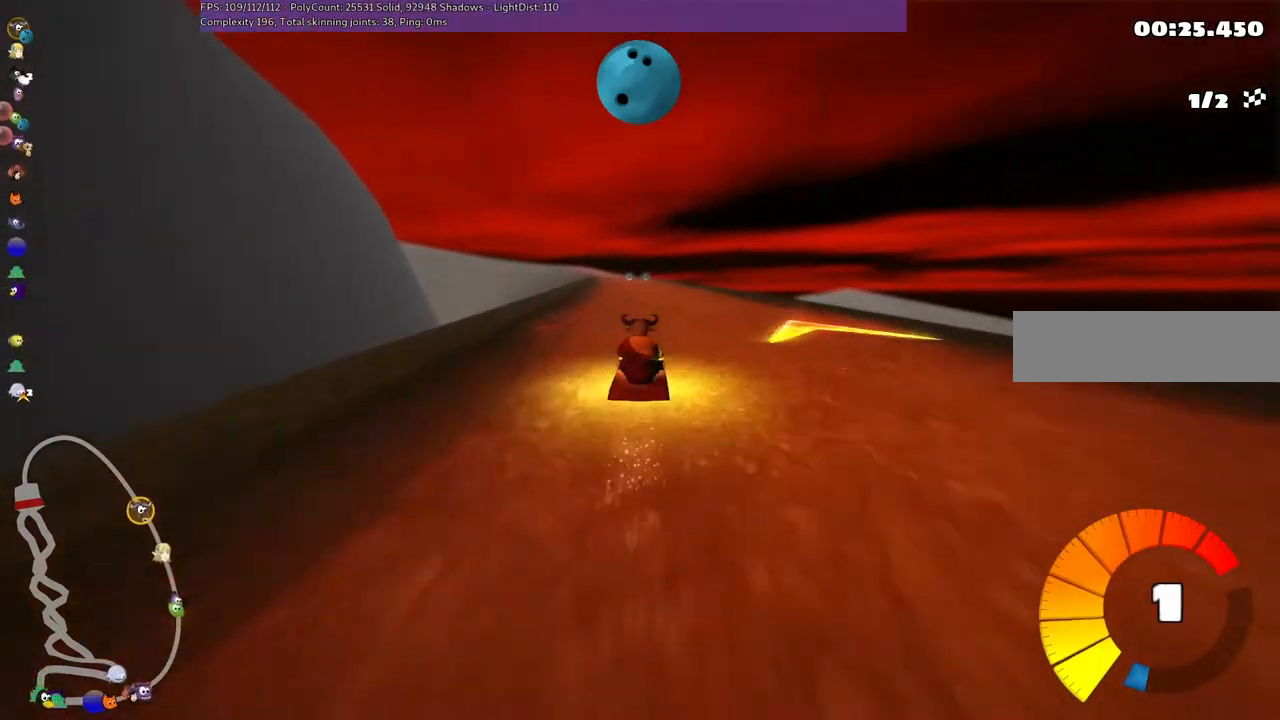
{"keys": ["left", "up"], "events": [[333, "left", "down"]]}
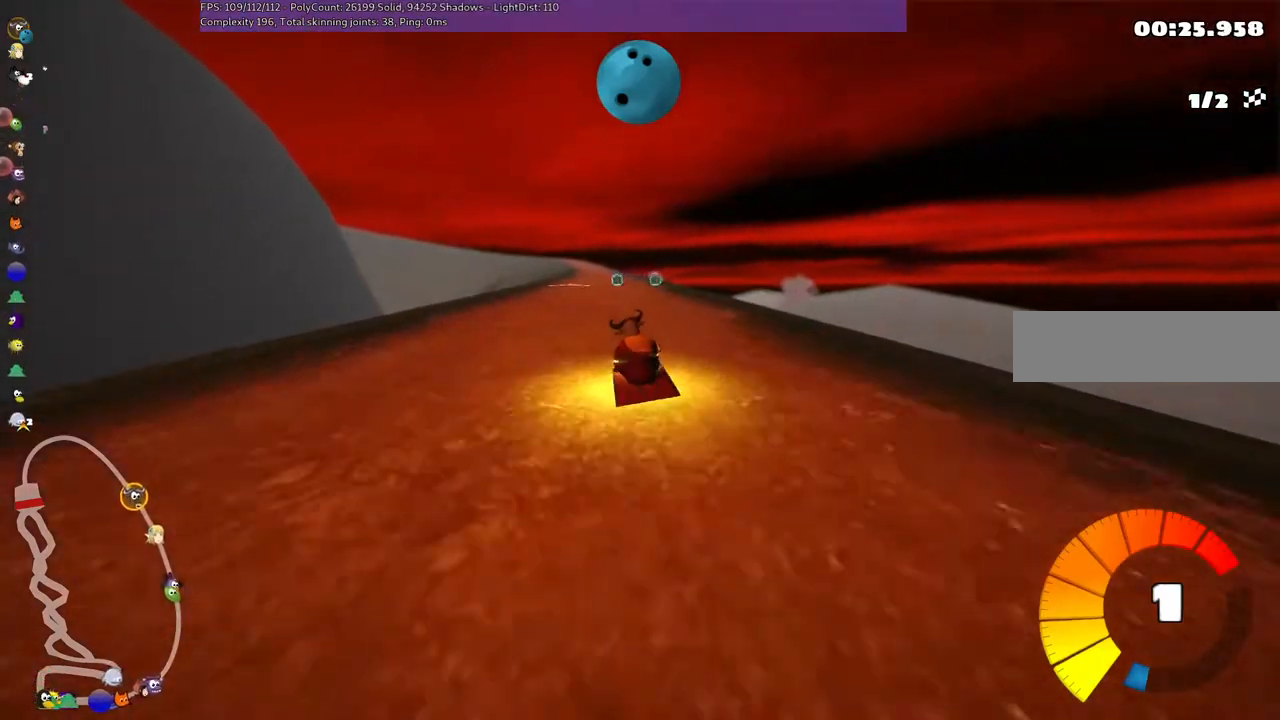
{"keys": ["up"], "events": [[33, "left", "up"], [67, "n", "down"], [233, "n", "up"], [267, "right", "down"], [467, "right", "up"]]}
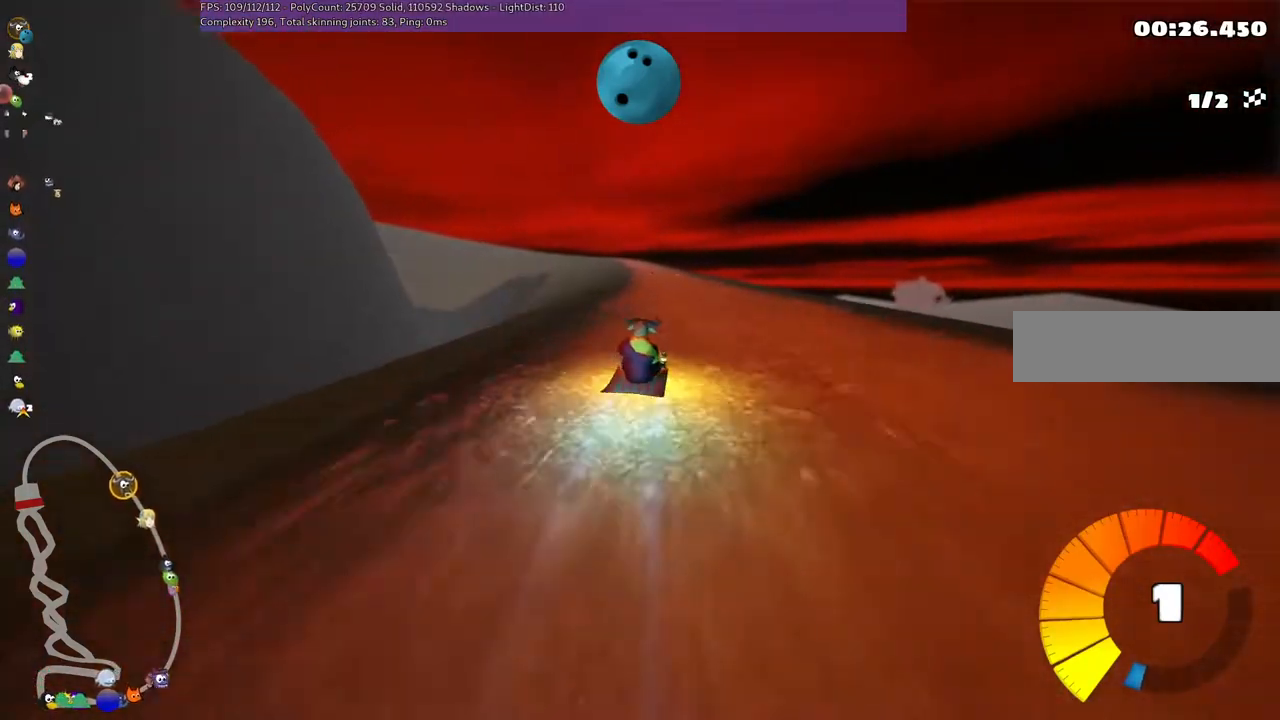
{"keys": ["left", "up"], "events": [[400, "left", "down"], [400, "m", "down"], [500, "m", "up"]]}
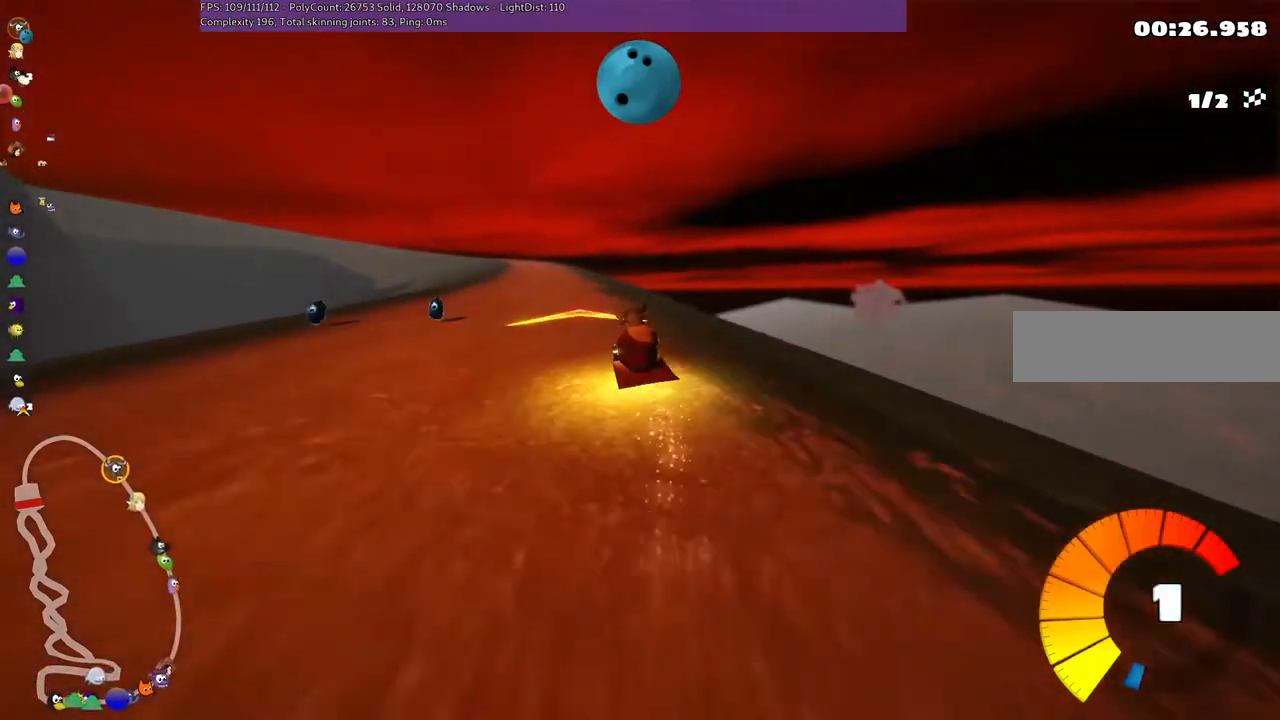
{"keys": ["up"], "events": [[33, "left", "up"], [333, "right", "down"], [433, "right", "up"]]}
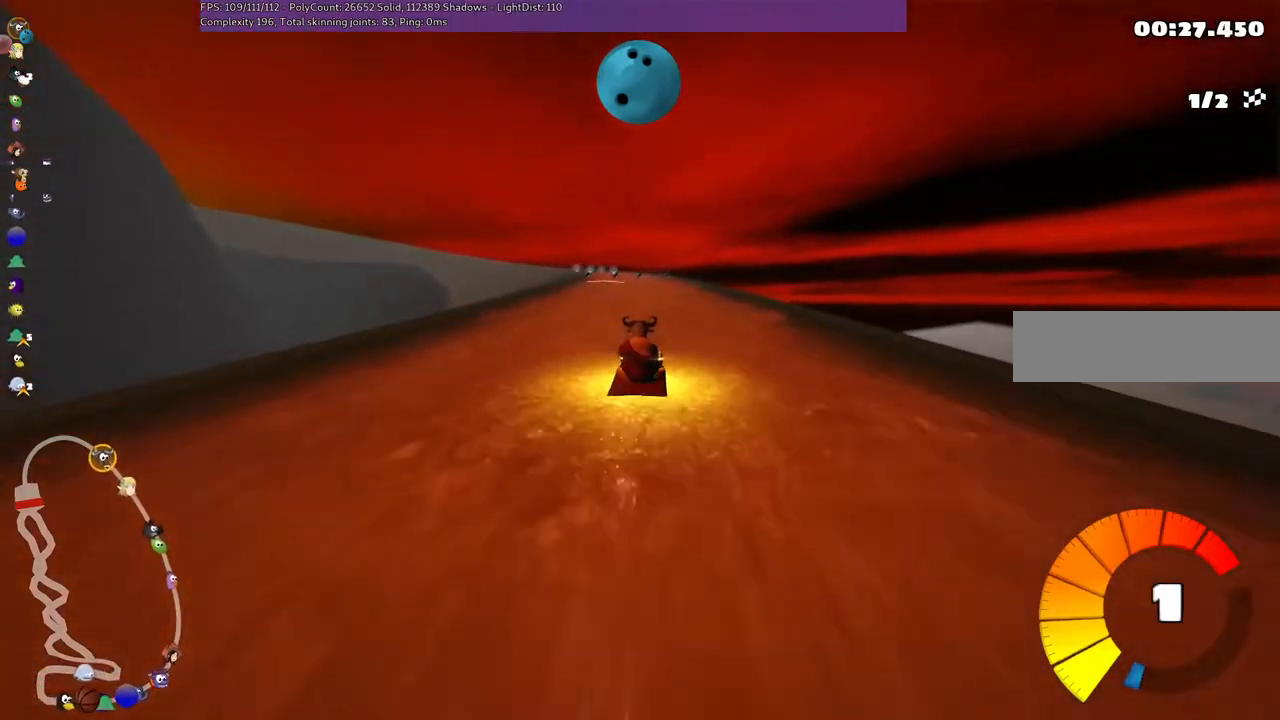
{"keys": ["up"], "events": [[33, "left", "down"], [233, "left", "up"]]}
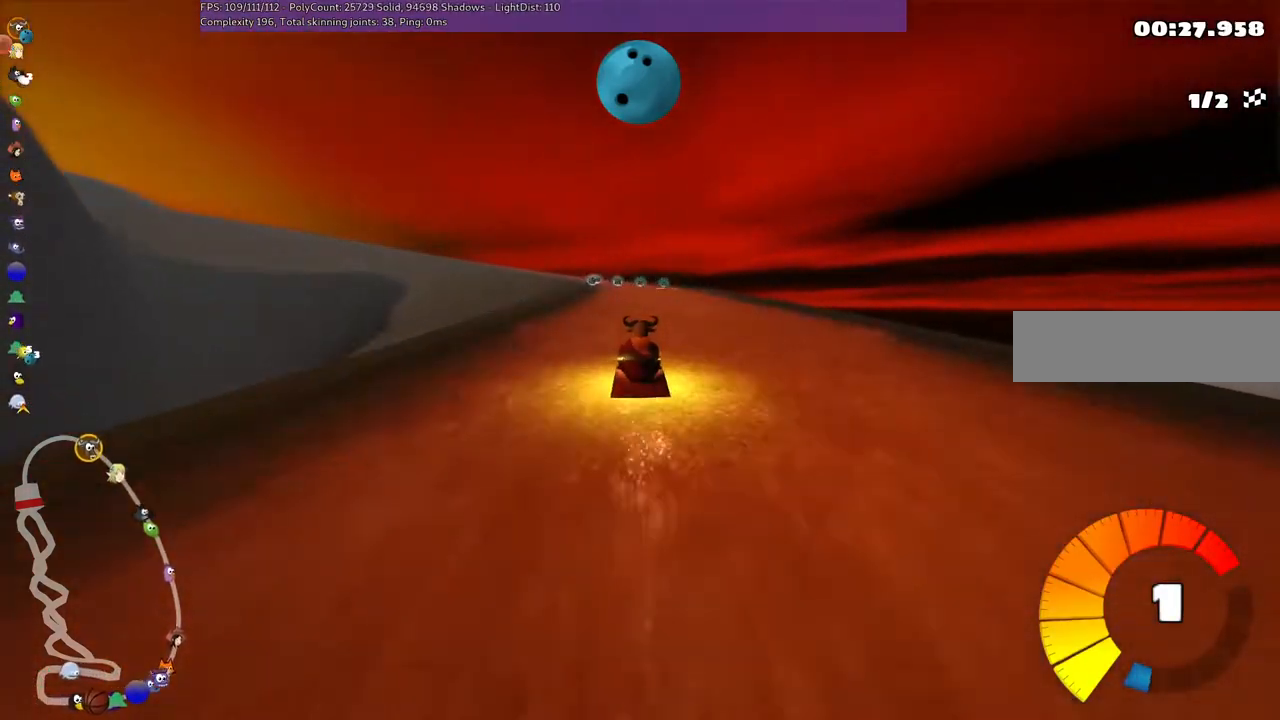
{"keys": ["m", "right", "up"], "events": [[200, "left", "down"], [200, "m", "down"], [300, "left", "up"], [300, "right", "down"]]}
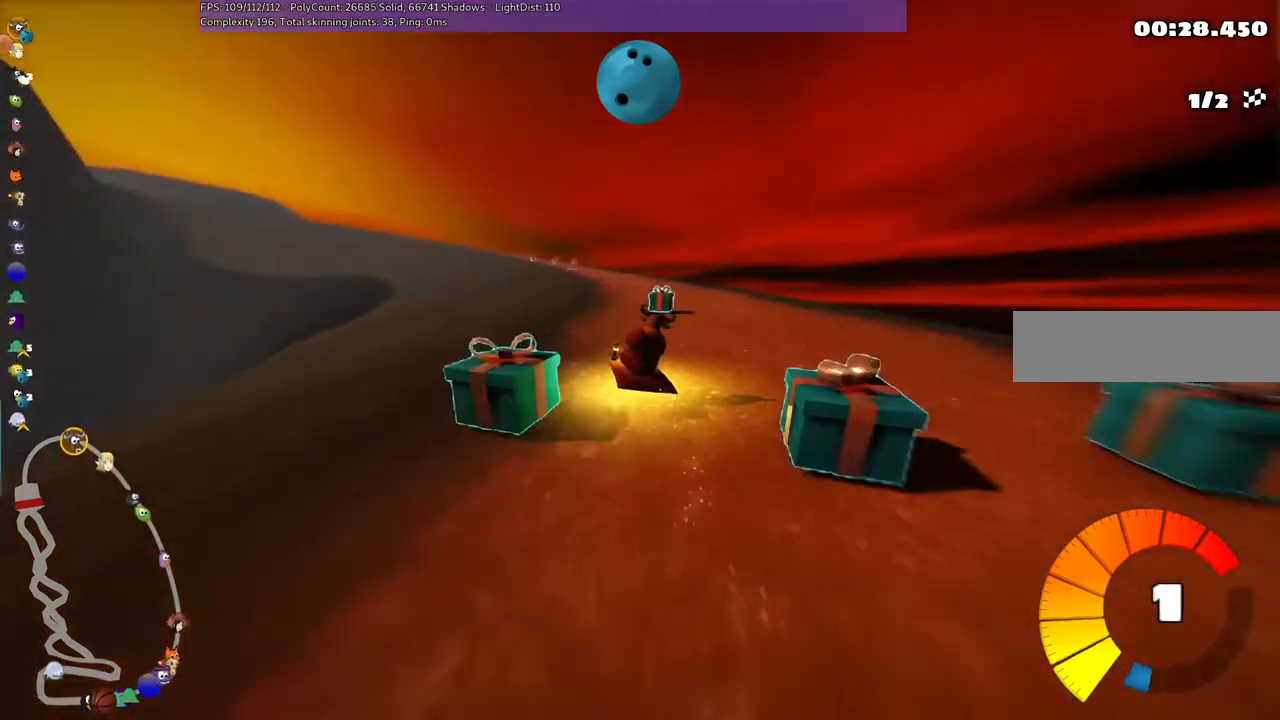
{"keys": ["m", "right", "up"], "events": [[33, "left", "down"], [133, "left", "up"]]}
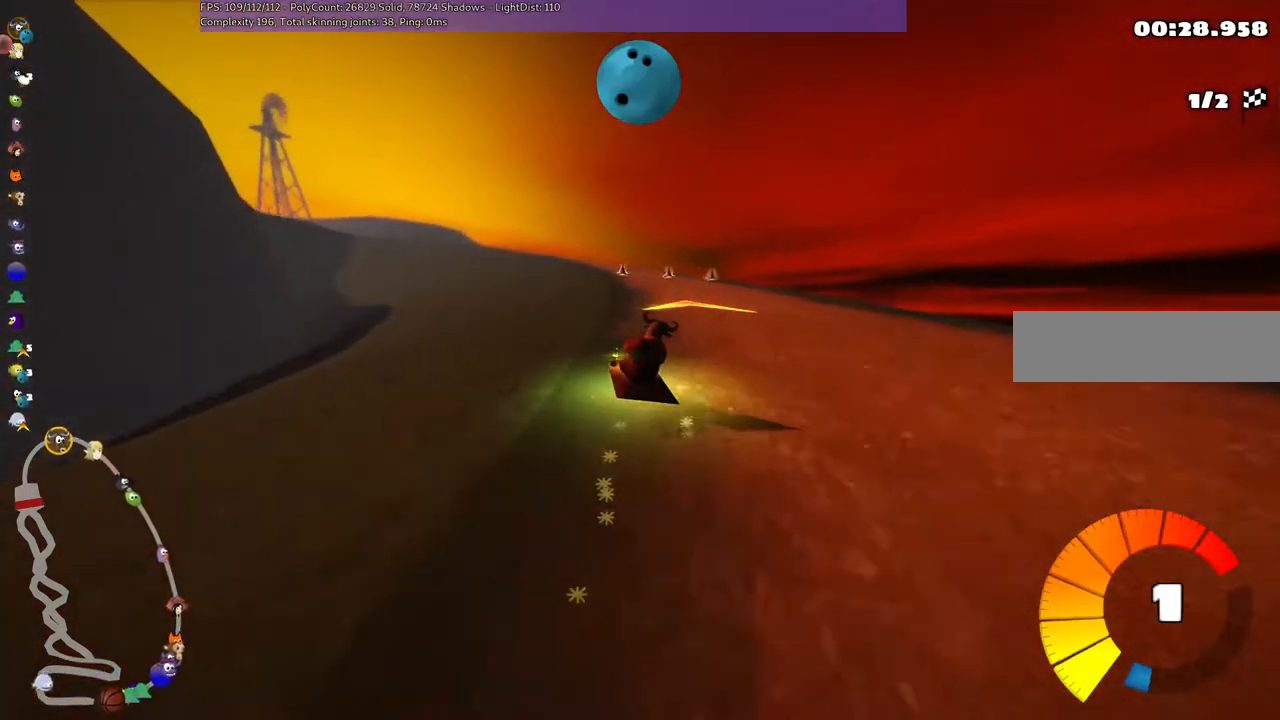
{"keys": ["left", "up"], "events": [[233, "m", "up"], [233, "right", "up"], [333, "left", "down"]]}
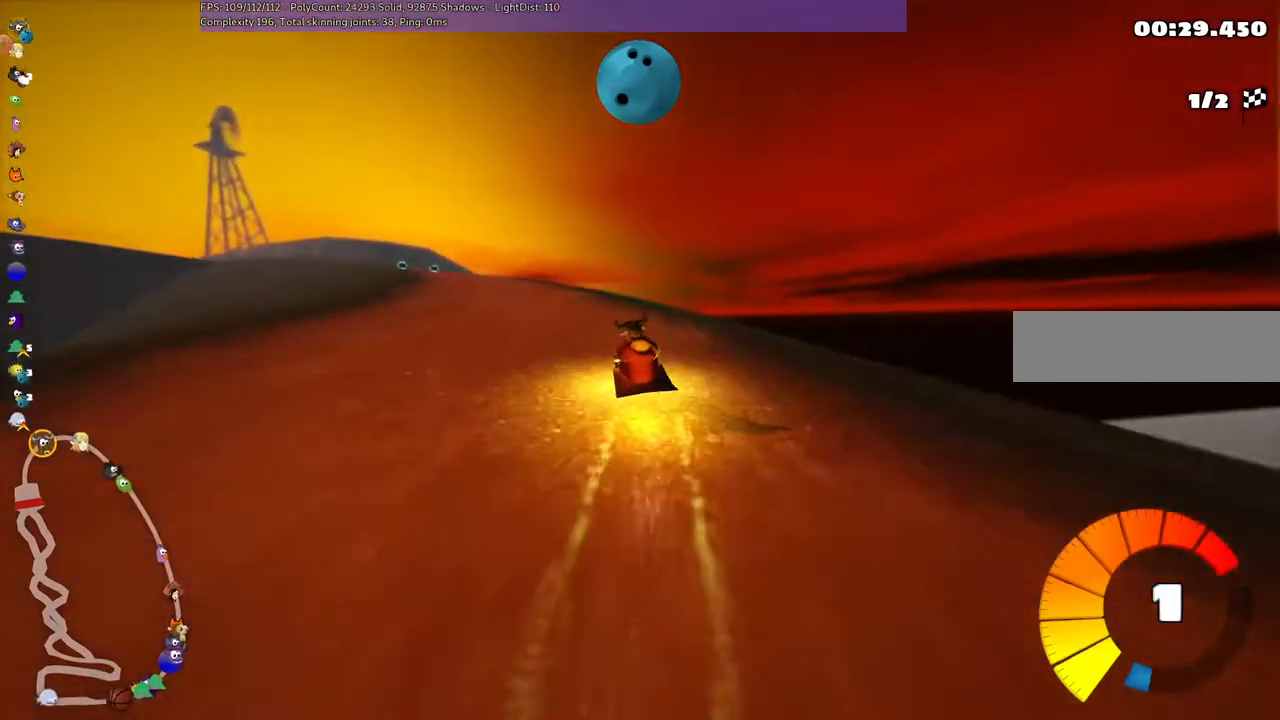
{"keys": ["up"], "events": [[367, "left", "up"]]}
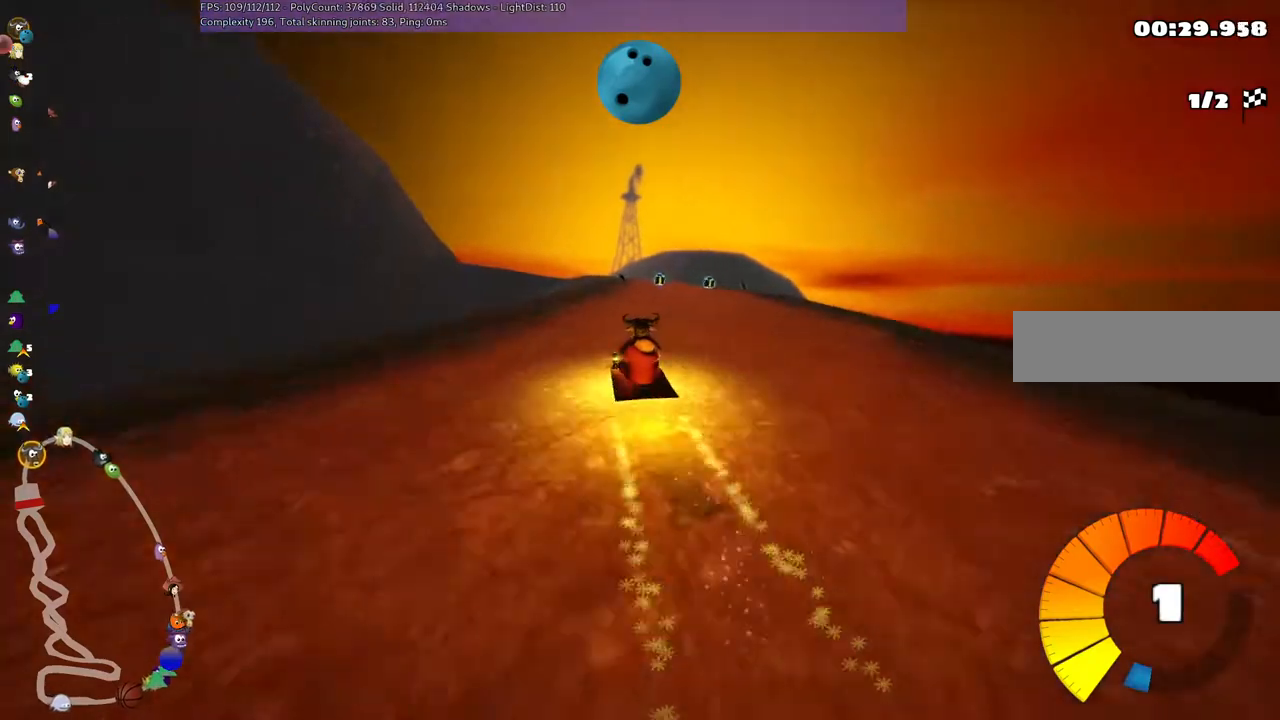
{"keys": ["up"], "events": [[67, "right", "down"], [133, "right", "up"], [300, "right", "down"], [333, "right", "up"]]}
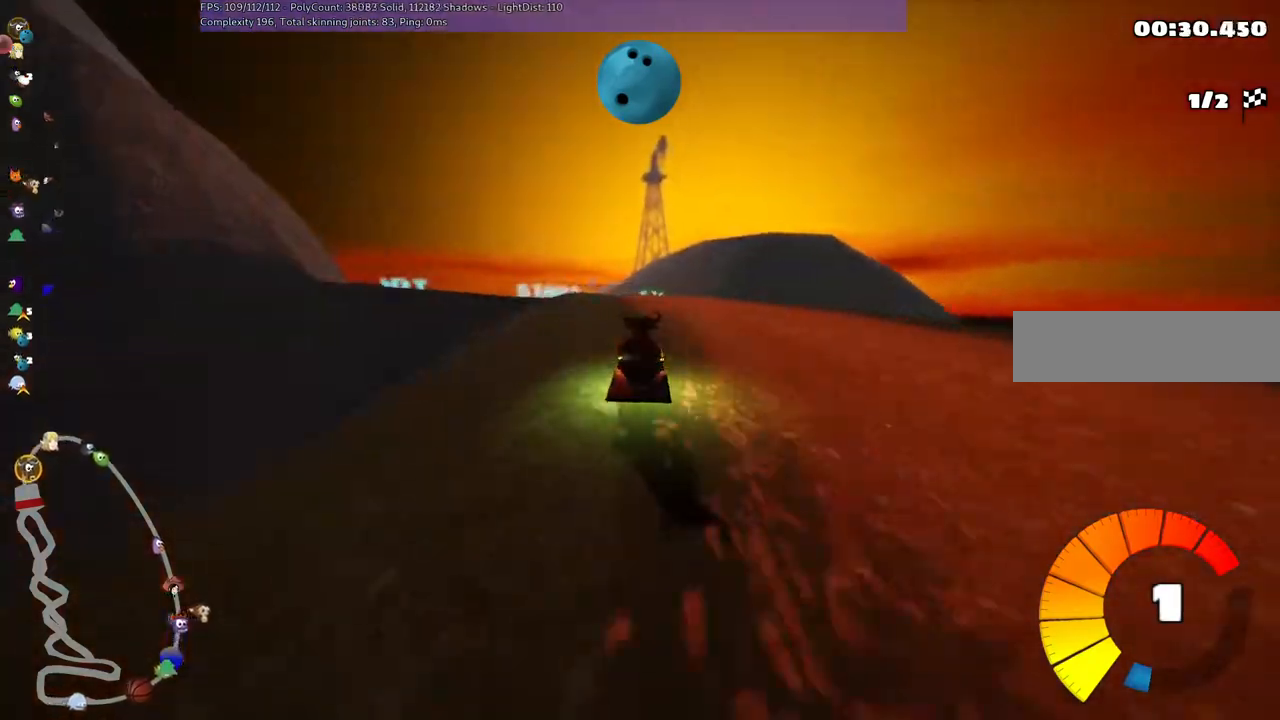
{"keys": ["up"], "events": [[167, "left", "down"], [167, "m", "down"], [333, "left", "up"], [333, "m", "up"]]}
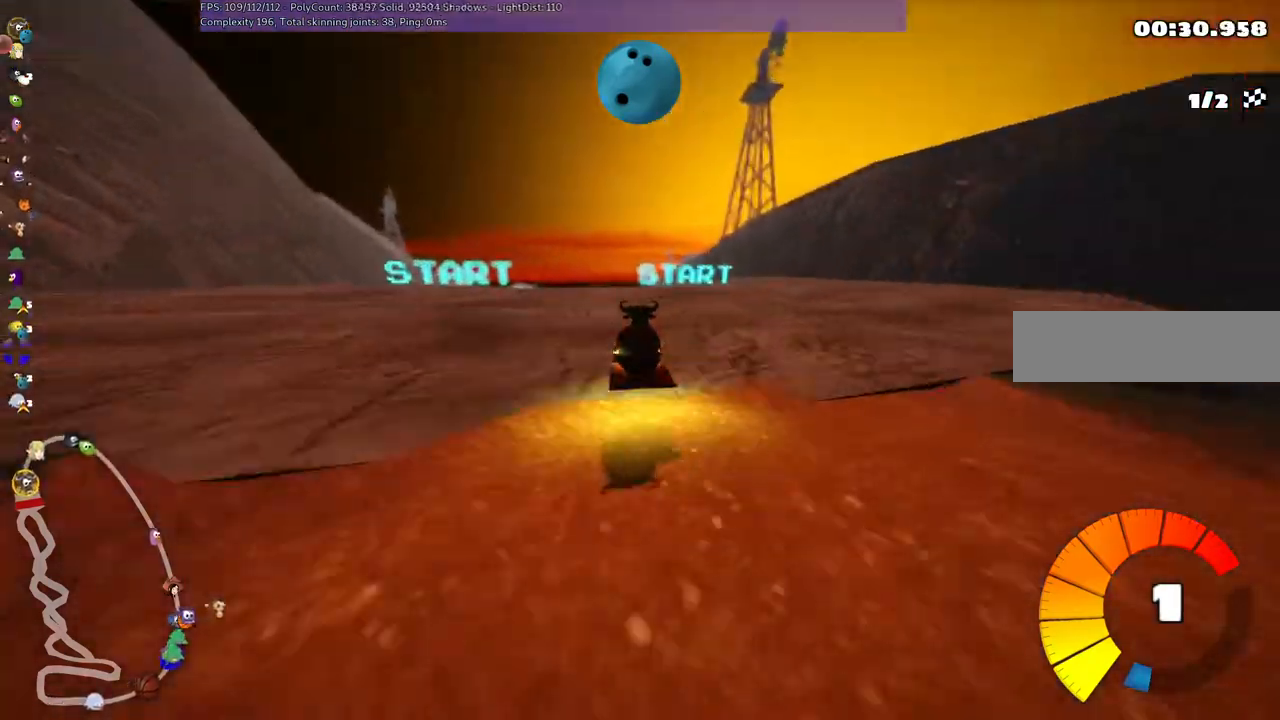
{"keys": ["up"], "events": [[400, "left", "down"], [500, "left", "up"]]}
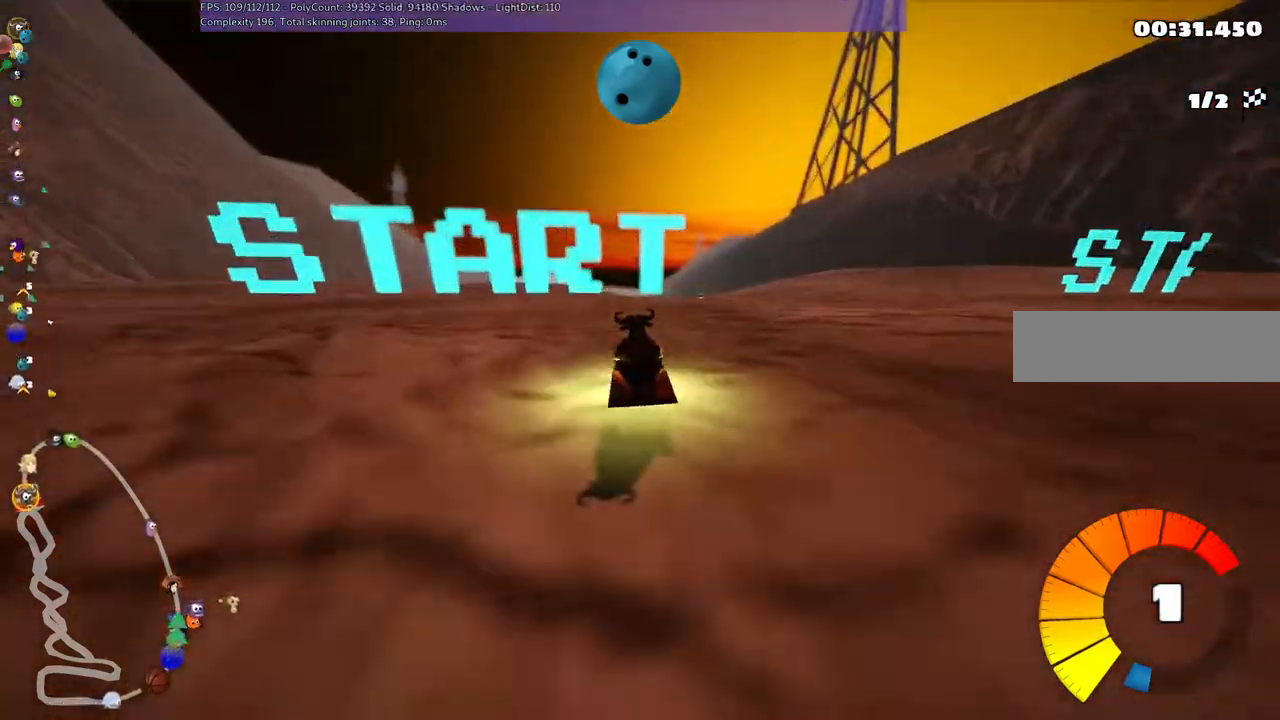
{"keys": ["up"], "events": [[433, "right", "down"], [467, "right", "up"]]}
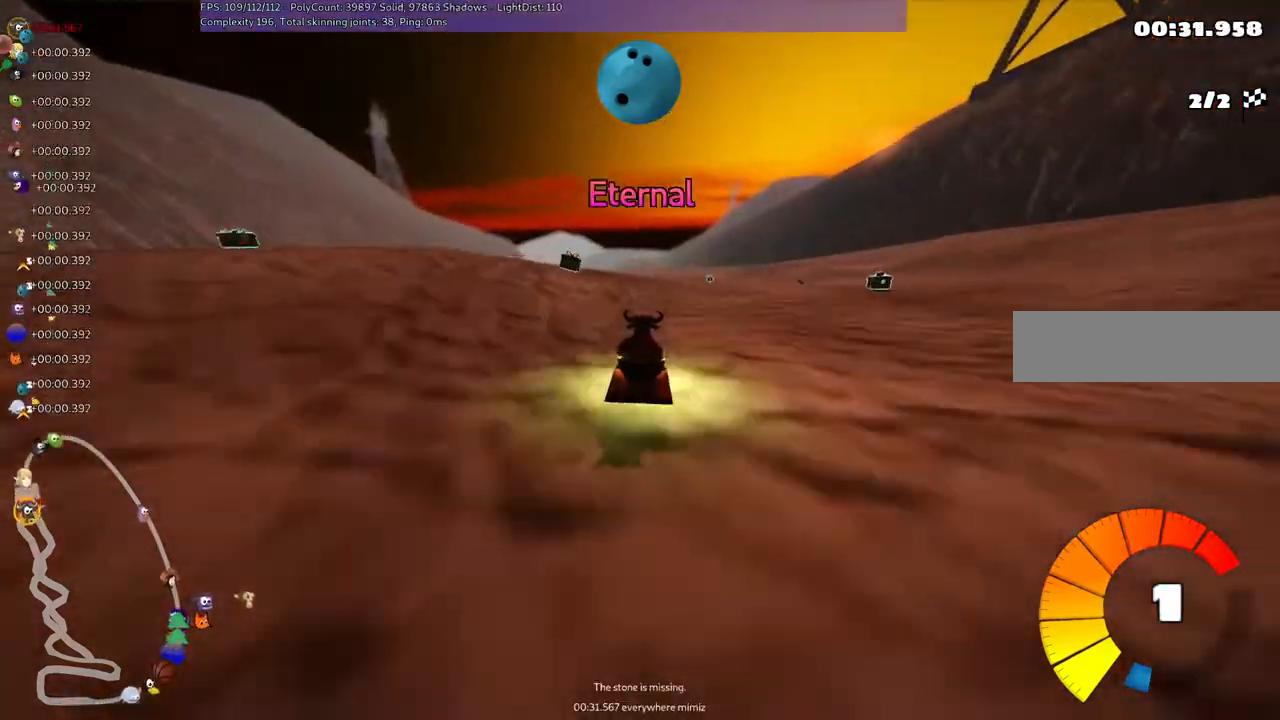
{"keys": ["up"], "events": []}
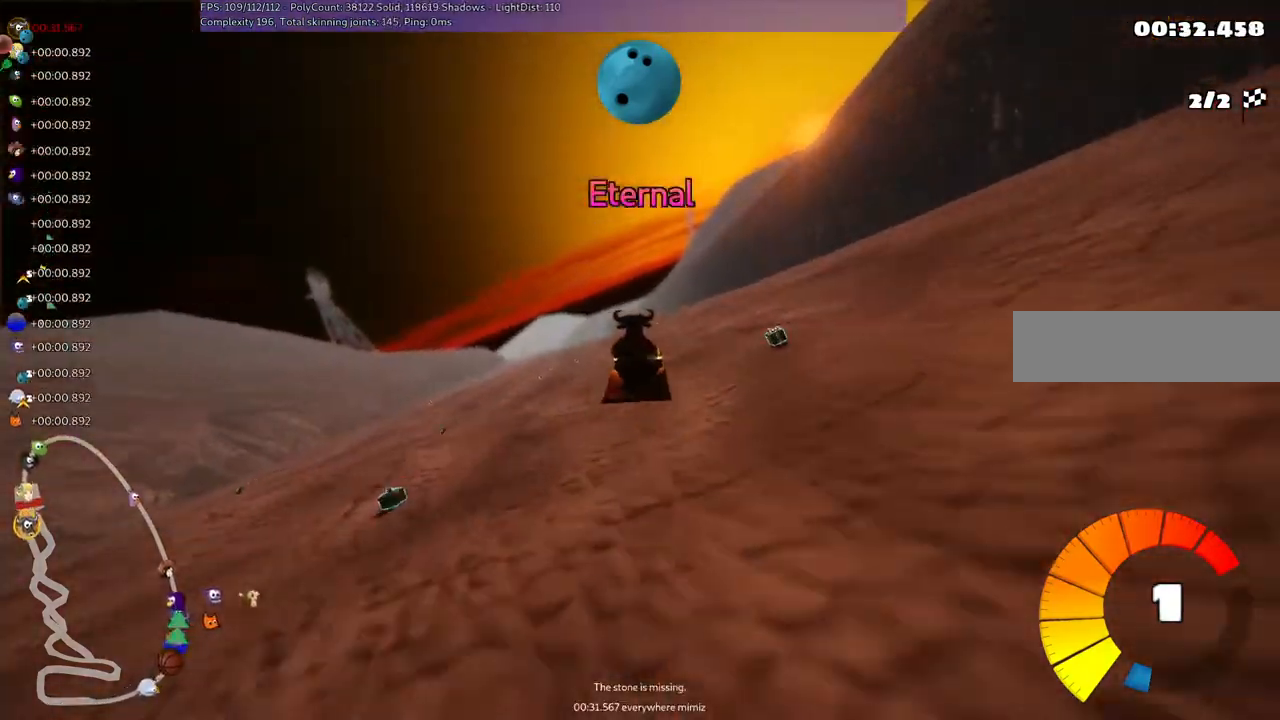
{"keys": ["m", "up"], "events": [[333, "right", "down"], [433, "m", "down"], [467, "right", "up"]]}
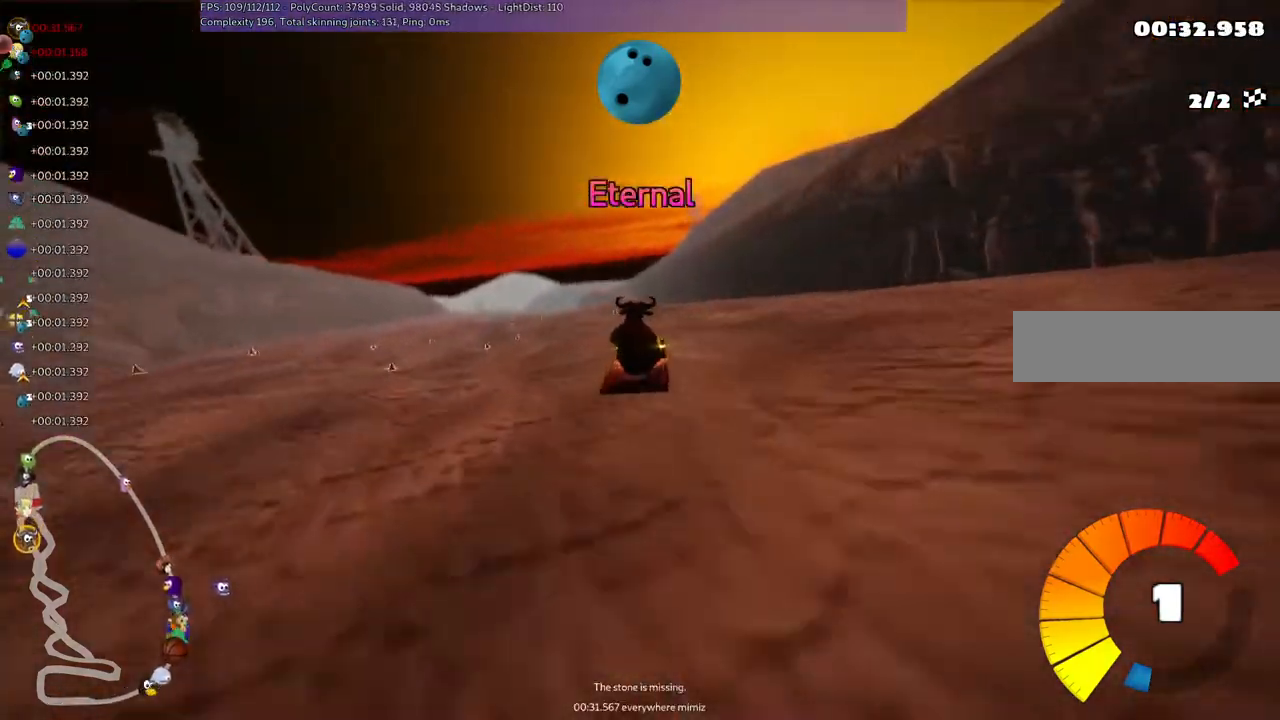
{"keys": ["up"], "events": [[33, "m", "up"]]}